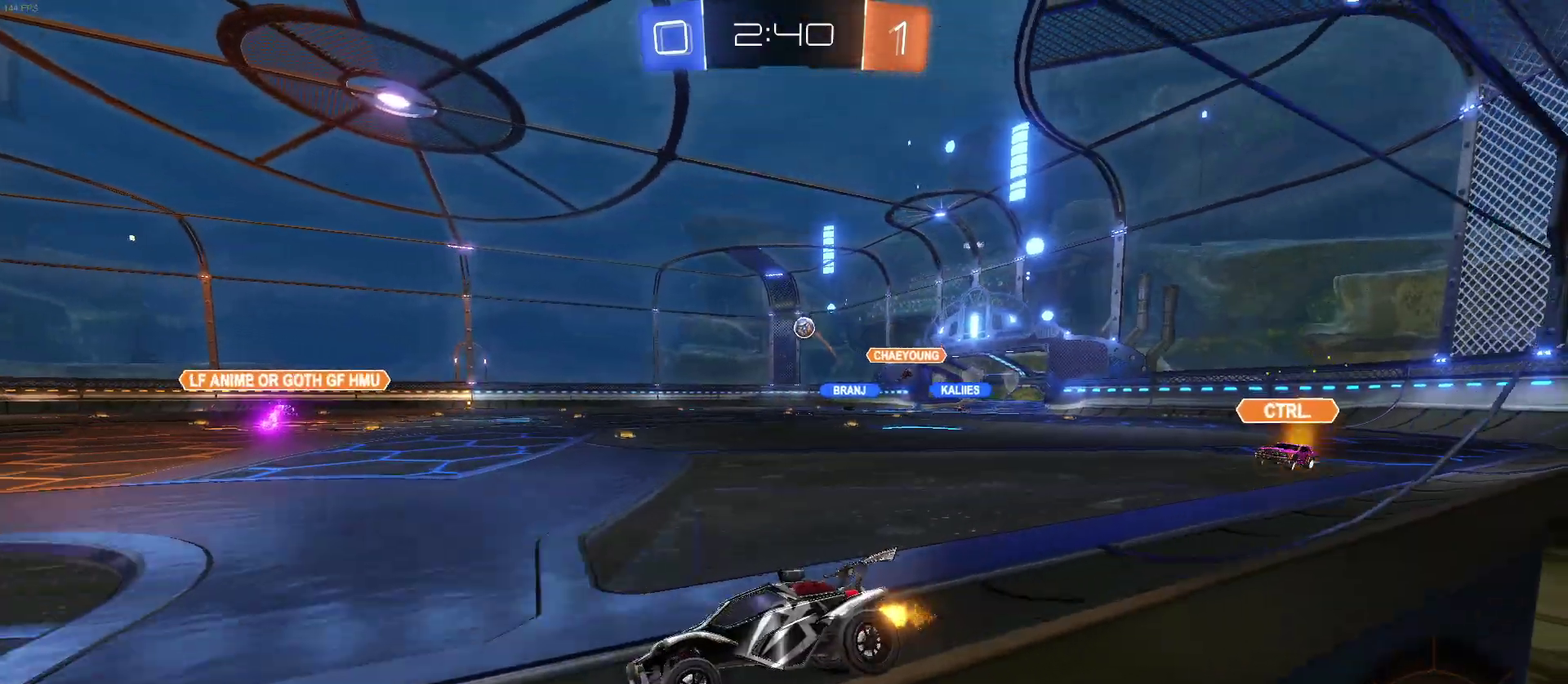
Gameplay with a controller (PlayStation layout); each line is a JSON object with the inputs held at the frame after it. "events" lists button and stick changes between this image and that frame as [ms after this image, input, new state], when the widget could be followed in between. Not read: L1 R1.
{"buttons": ["R2"], "left_stick": "right", "right_stick": "center", "events": [[117, "left_stick", "right"]]}
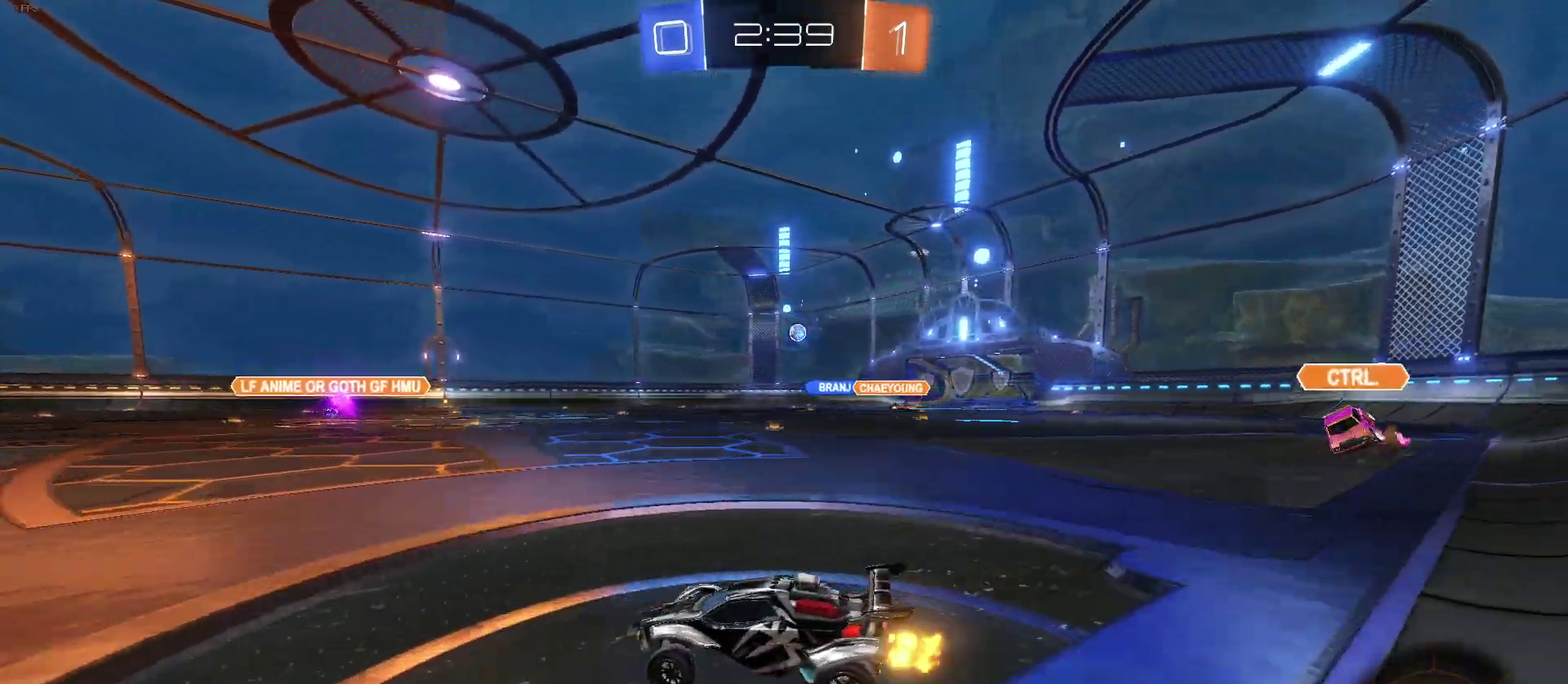
{"buttons": ["R2"], "left_stick": "right", "right_stick": "center", "events": []}
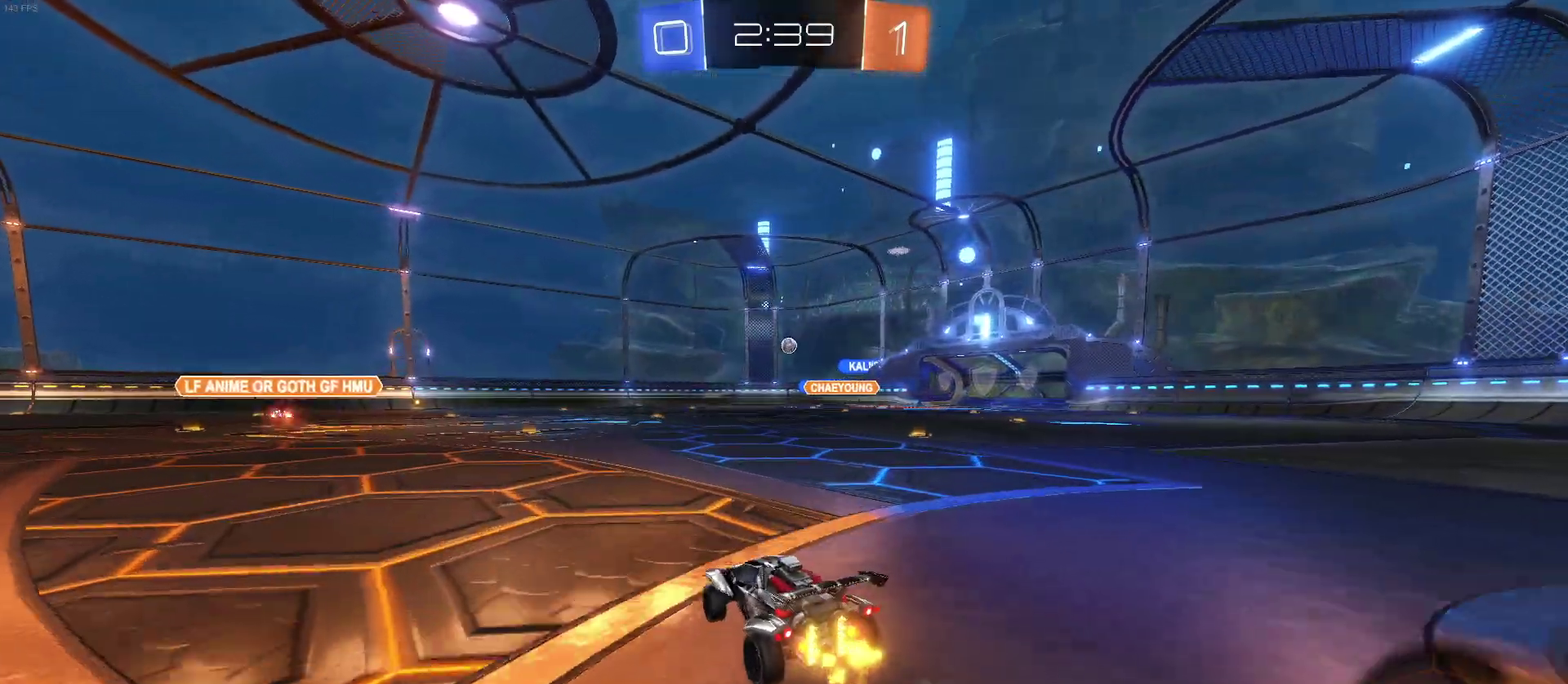
{"buttons": ["R2"], "left_stick": "right", "right_stick": "center", "events": []}
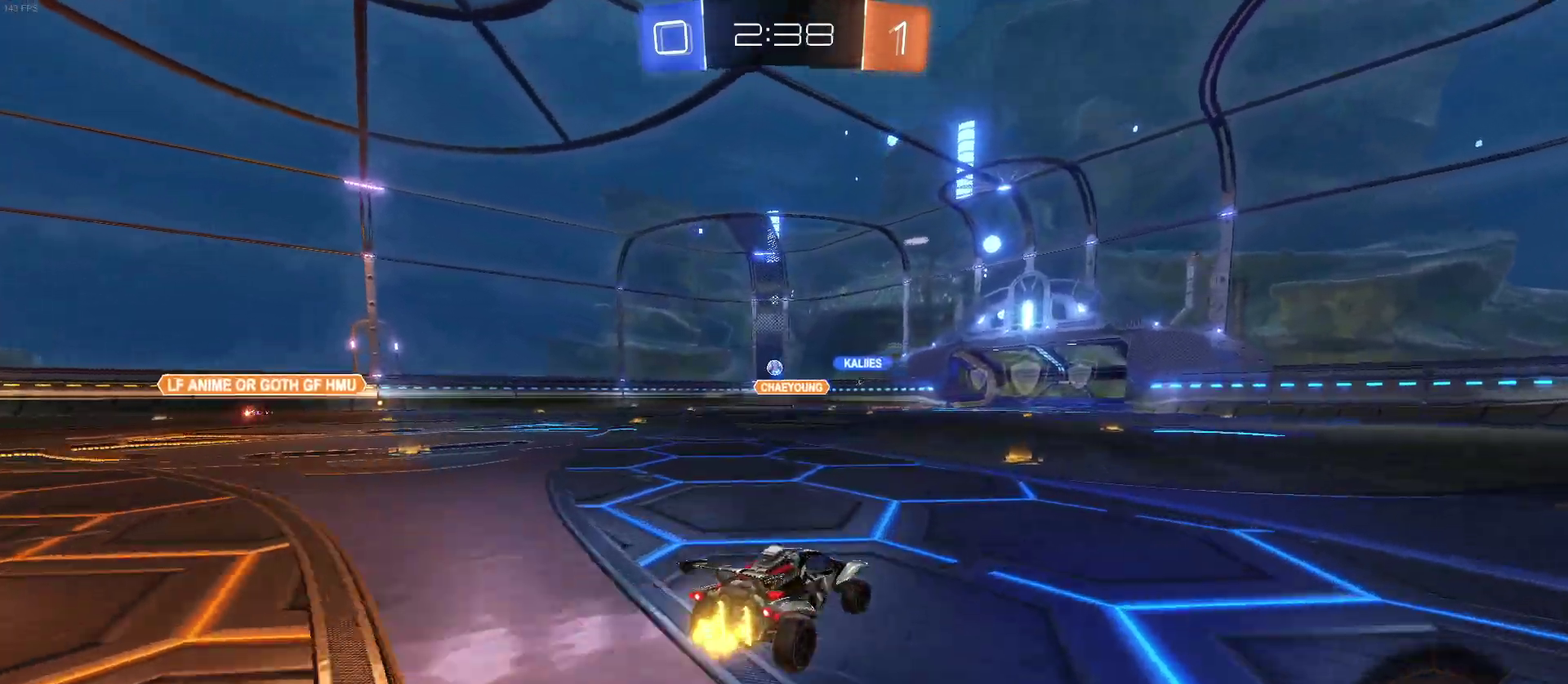
{"buttons": ["R2"], "left_stick": "center", "right_stick": "center", "events": [[100, "left_stick", "center"], [233, "left_stick", "left"], [350, "left_stick", "center"]]}
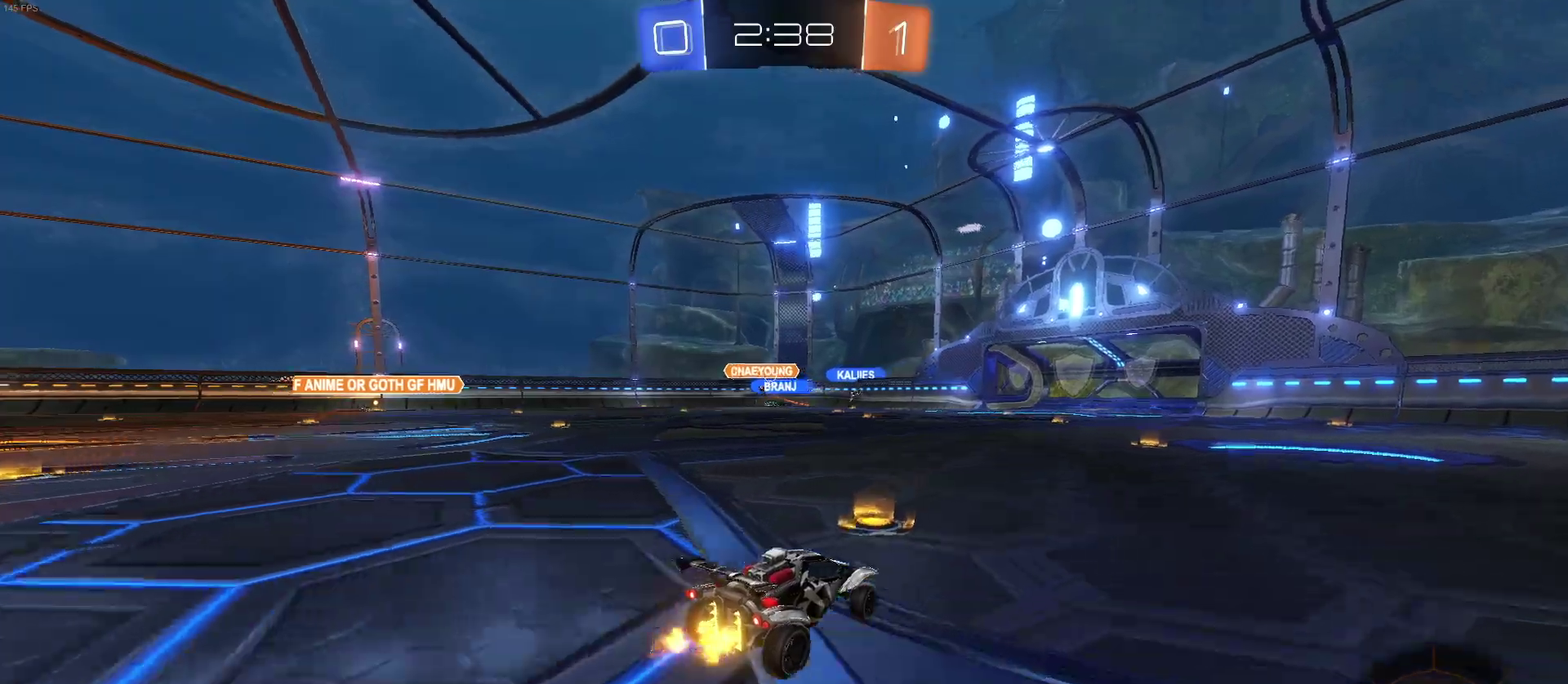
{"buttons": ["R2"], "left_stick": "right", "right_stick": "center", "events": [[483, "left_stick", "right"]]}
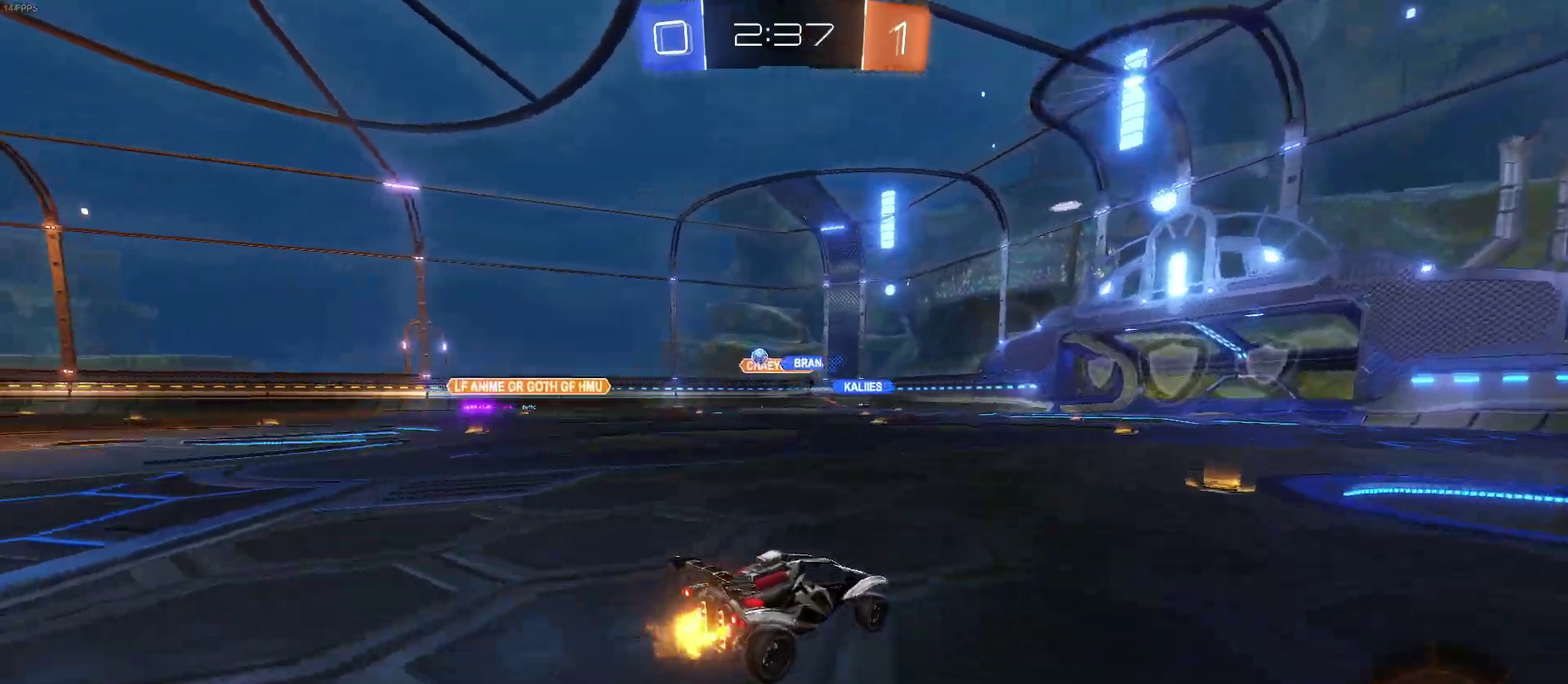
{"buttons": ["R2"], "left_stick": "center", "right_stick": "center", "events": [[100, "left_stick", "center"]]}
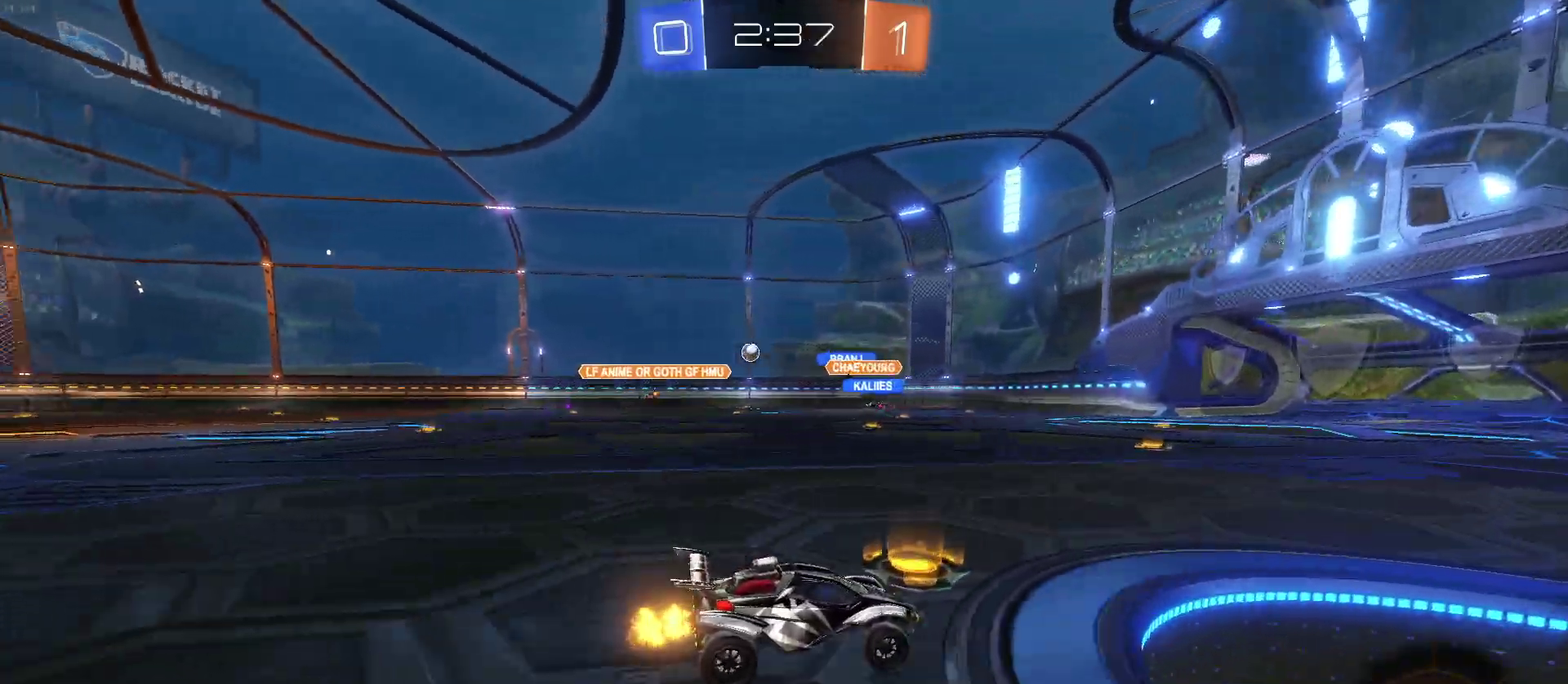
{"buttons": ["R2"], "left_stick": "left", "right_stick": "center", "events": [[400, "left_stick", "left"]]}
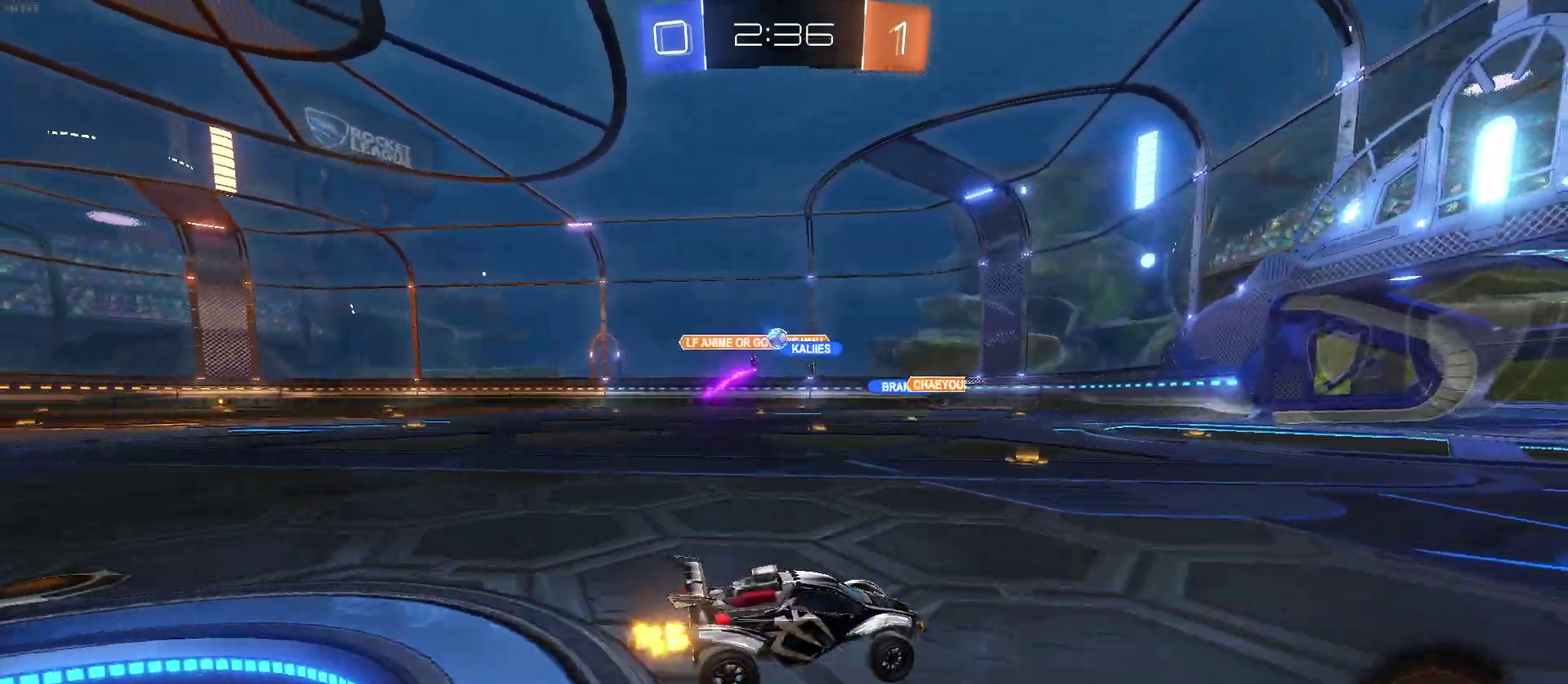
{"buttons": ["R2"], "left_stick": "down-right", "right_stick": "center", "events": [[250, "left_stick", "center"], [383, "left_stick", "right"], [483, "left_stick", "down-right"]]}
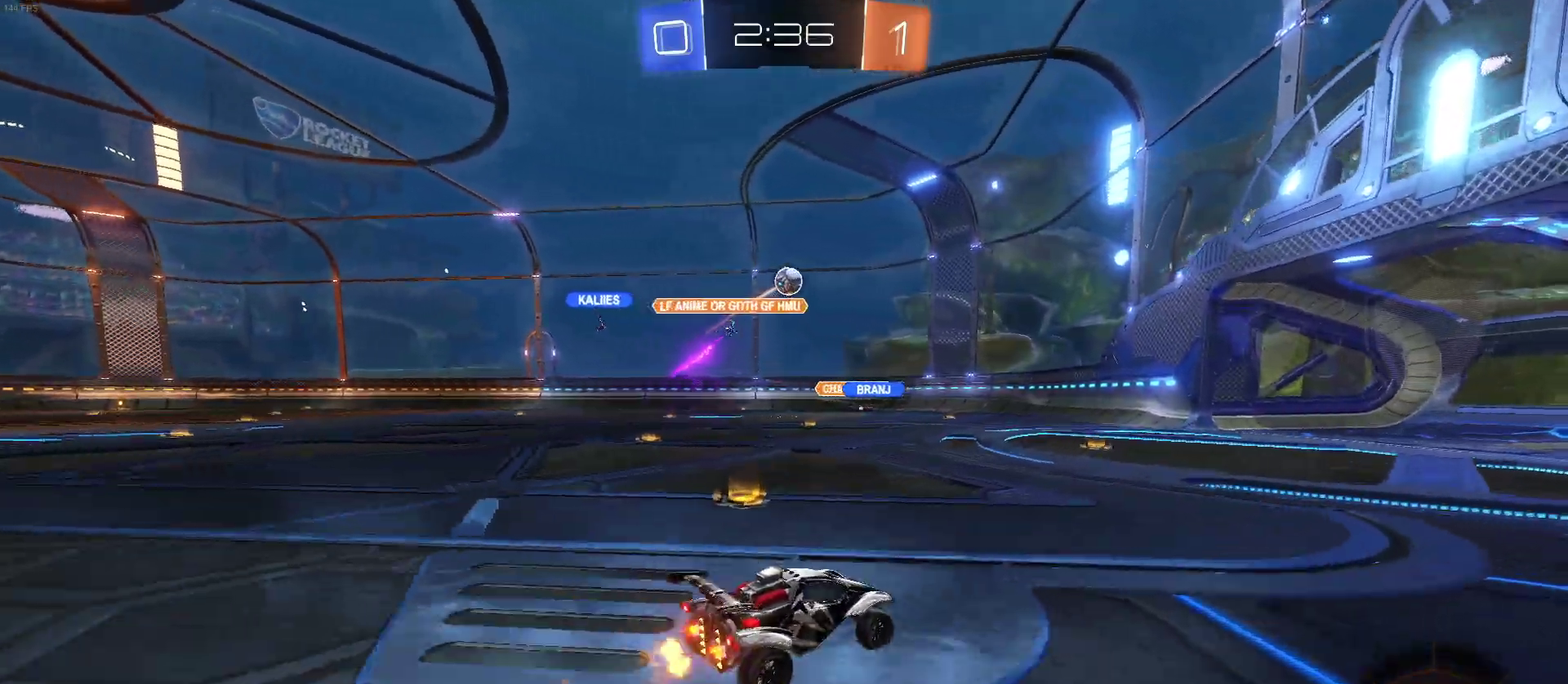
{"buttons": ["CROSS", "R2"], "left_stick": "center", "right_stick": "center", "events": [[17, "CROSS", "down"], [200, "left_stick", "center"], [250, "left_stick", "down"], [500, "left_stick", "center"]]}
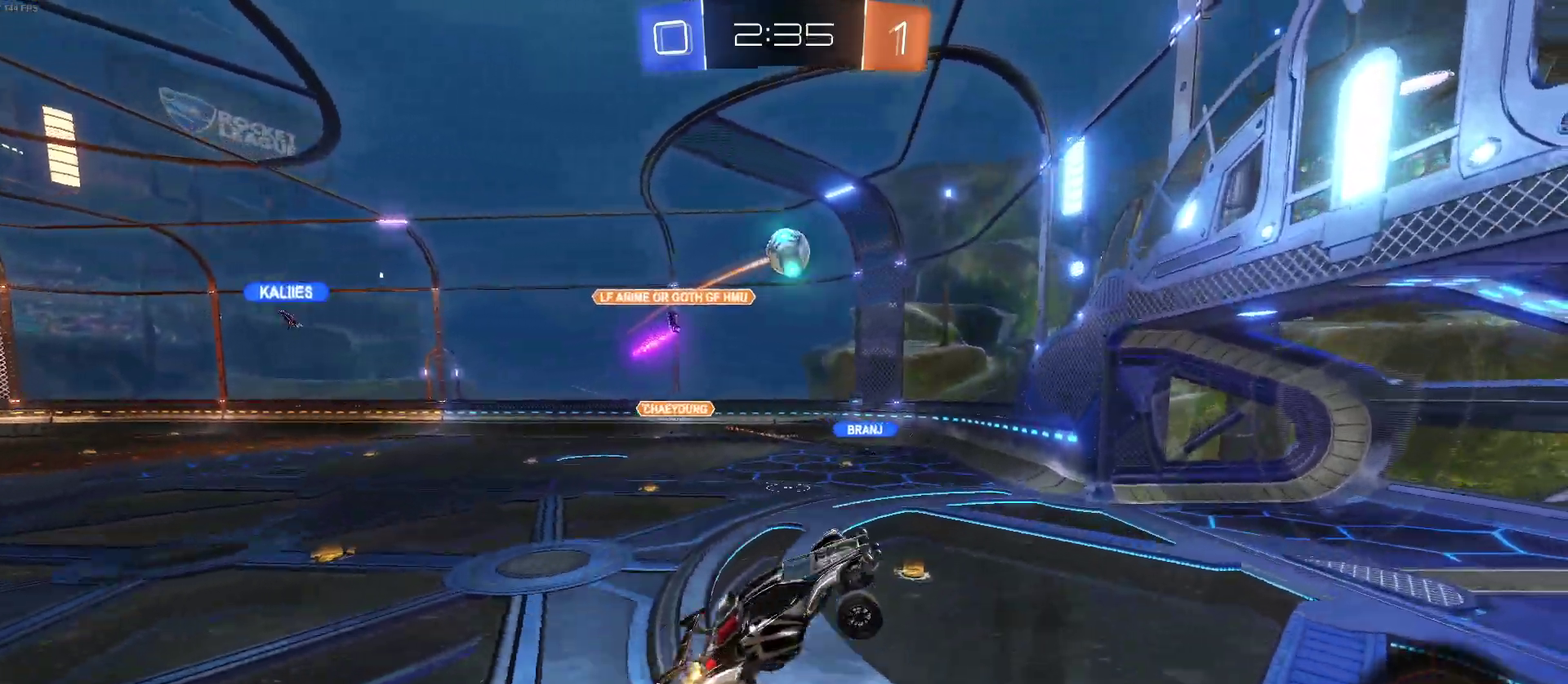
{"buttons": ["R2"], "left_stick": "up-left", "right_stick": "center", "events": [[133, "left_stick", "left"], [450, "CROSS", "up"], [500, "left_stick", "up-left"]]}
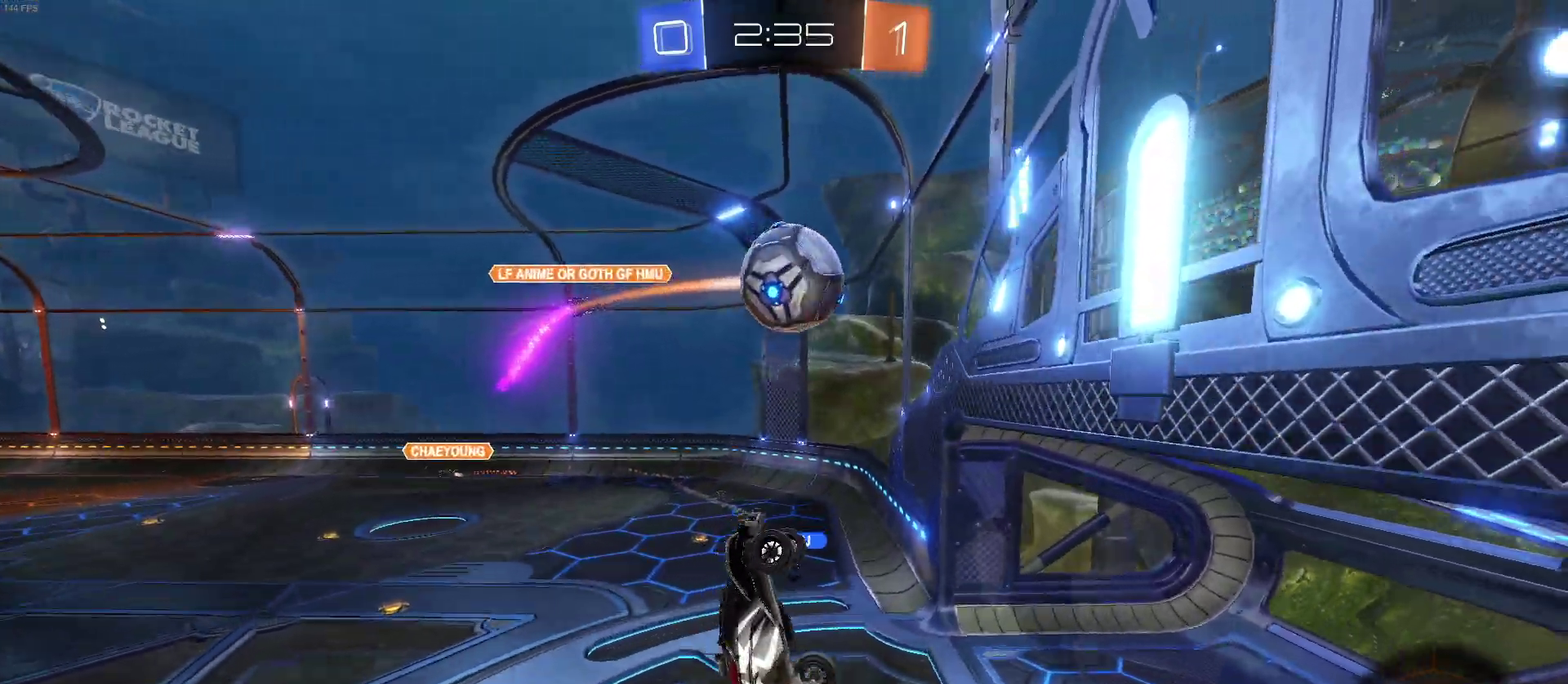
{"buttons": ["R2"], "left_stick": "center", "right_stick": "center", "events": [[150, "left_stick", "center"]]}
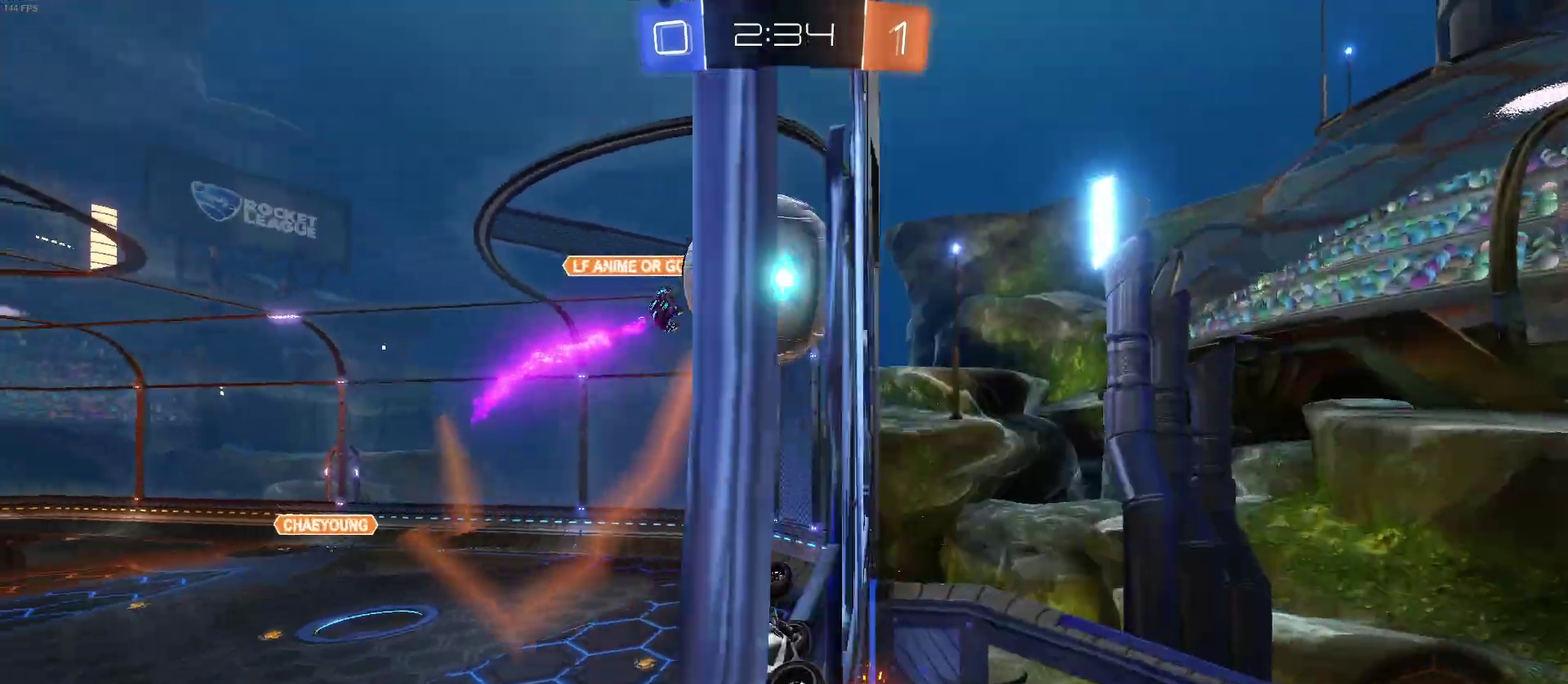
{"buttons": ["R2"], "left_stick": "center", "right_stick": "center", "events": [[250, "left_stick", "right"], [400, "left_stick", "center"]]}
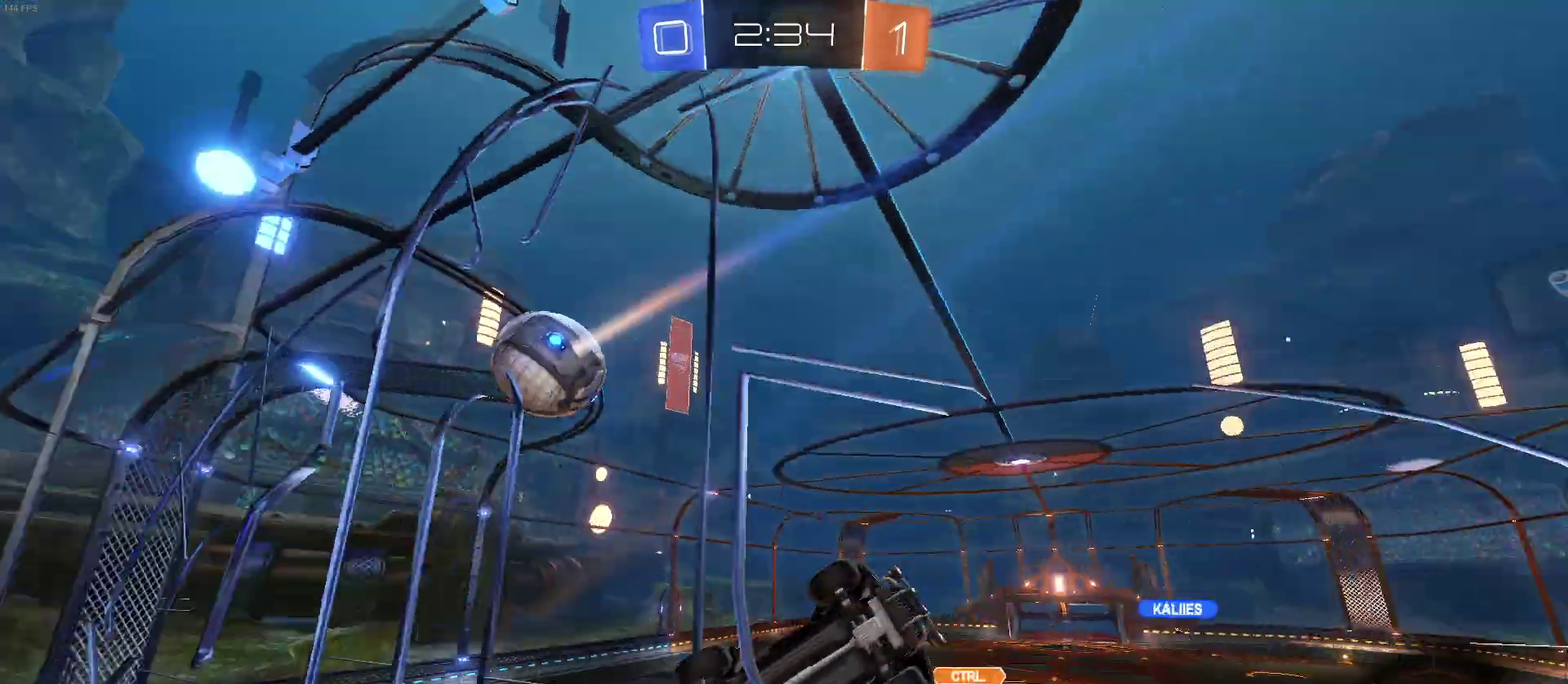
{"buttons": ["L2"], "left_stick": "down-right", "right_stick": "center", "events": [[33, "left_stick", "down-right"], [167, "R2", "up"], [233, "L2", "down"]]}
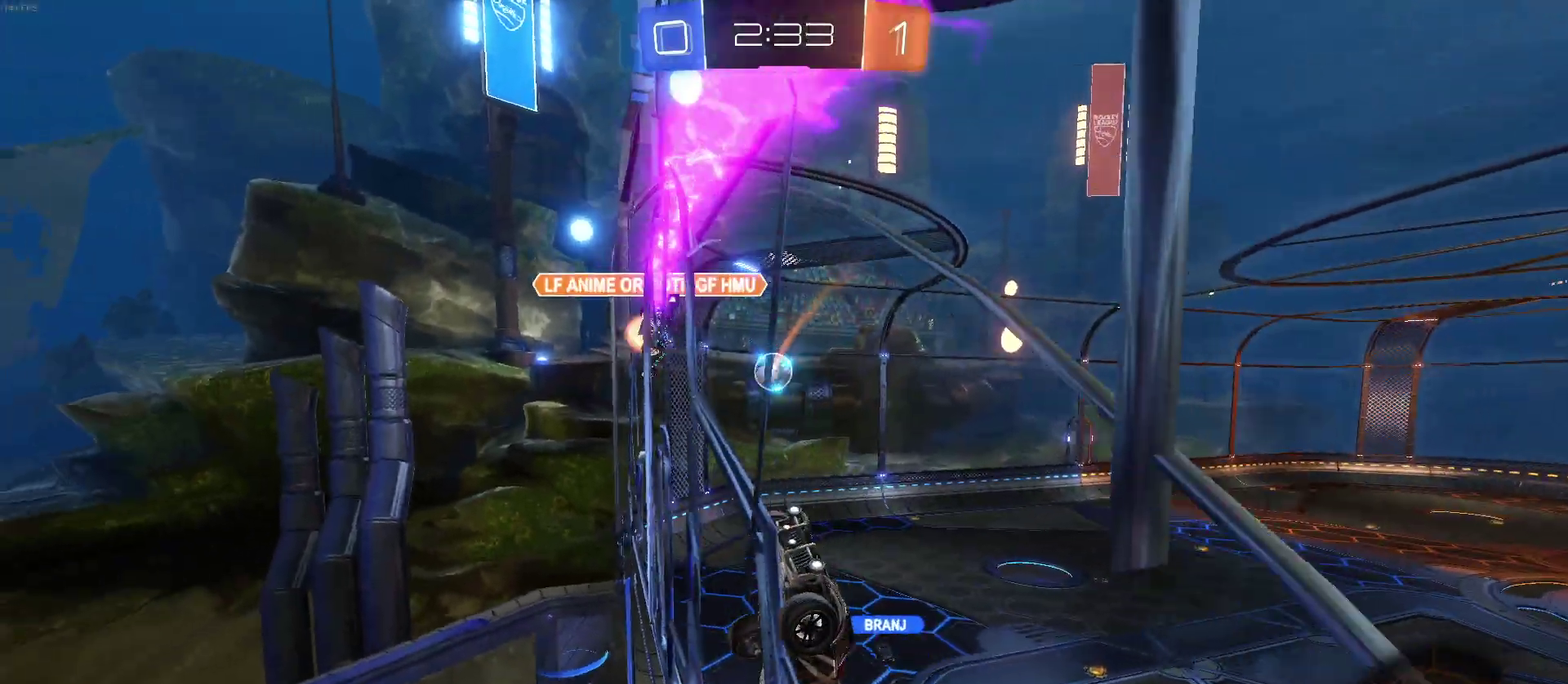
{"buttons": [], "left_stick": "down", "right_stick": "center", "events": [[250, "CROSS", "down"], [433, "left_stick", "down"], [450, "CROSS", "up"], [500, "L2", "up"]]}
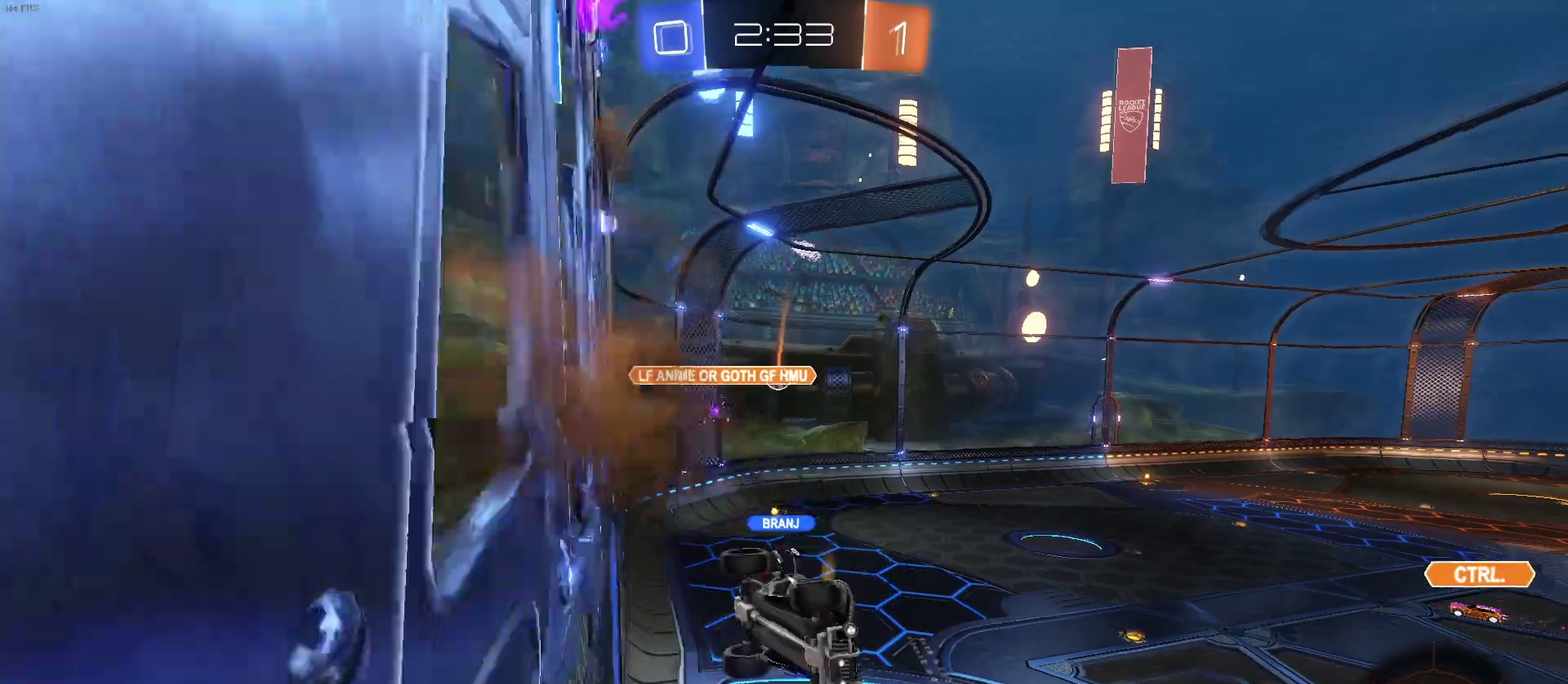
{"buttons": ["R2"], "left_stick": "right", "right_stick": "center", "events": [[100, "R2", "down"], [167, "SQUARE", "down"], [183, "left_stick", "down-right"], [417, "left_stick", "right"], [483, "SQUARE", "up"]]}
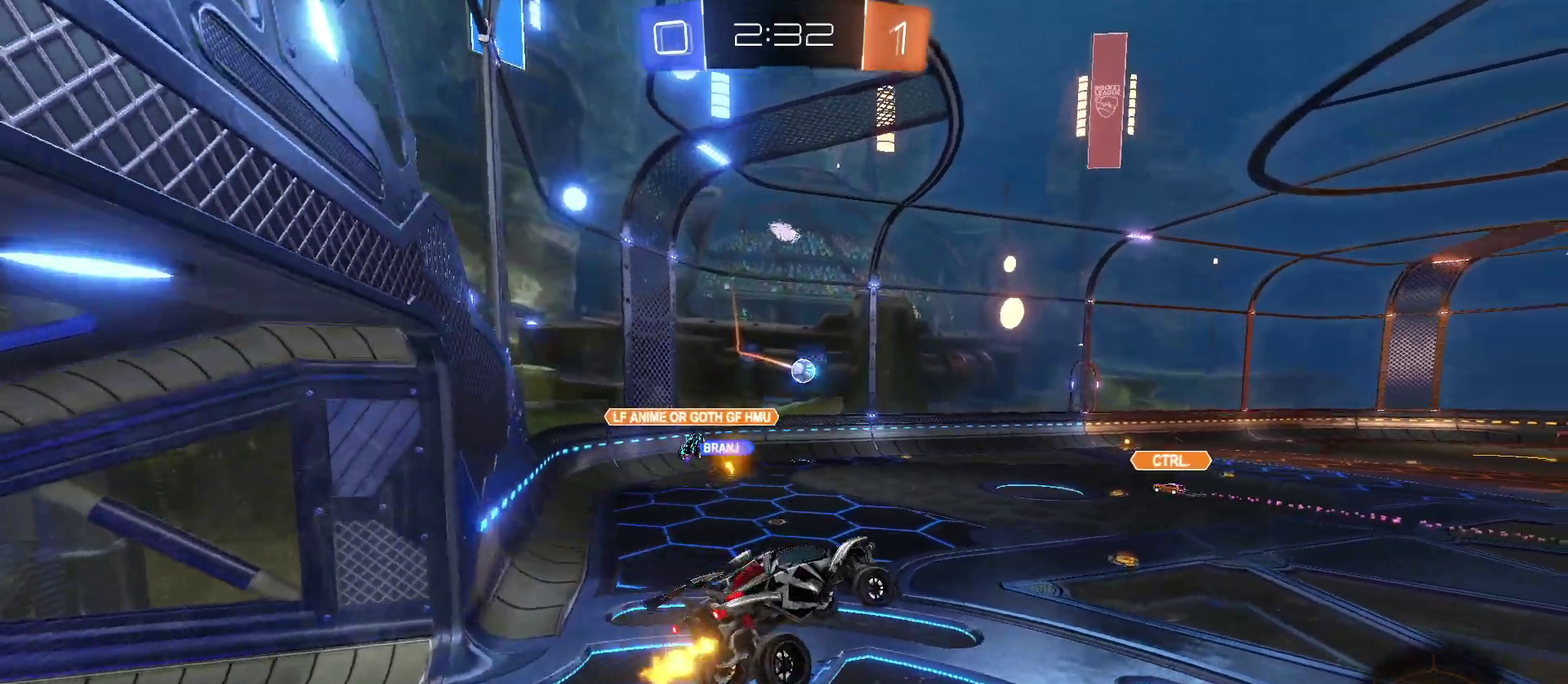
{"buttons": ["R2"], "left_stick": "left", "right_stick": "center", "events": [[33, "left_stick", "center"], [167, "left_stick", "up"], [300, "CROSS", "down"], [383, "CROSS", "up"], [383, "left_stick", "up-left"], [500, "left_stick", "left"]]}